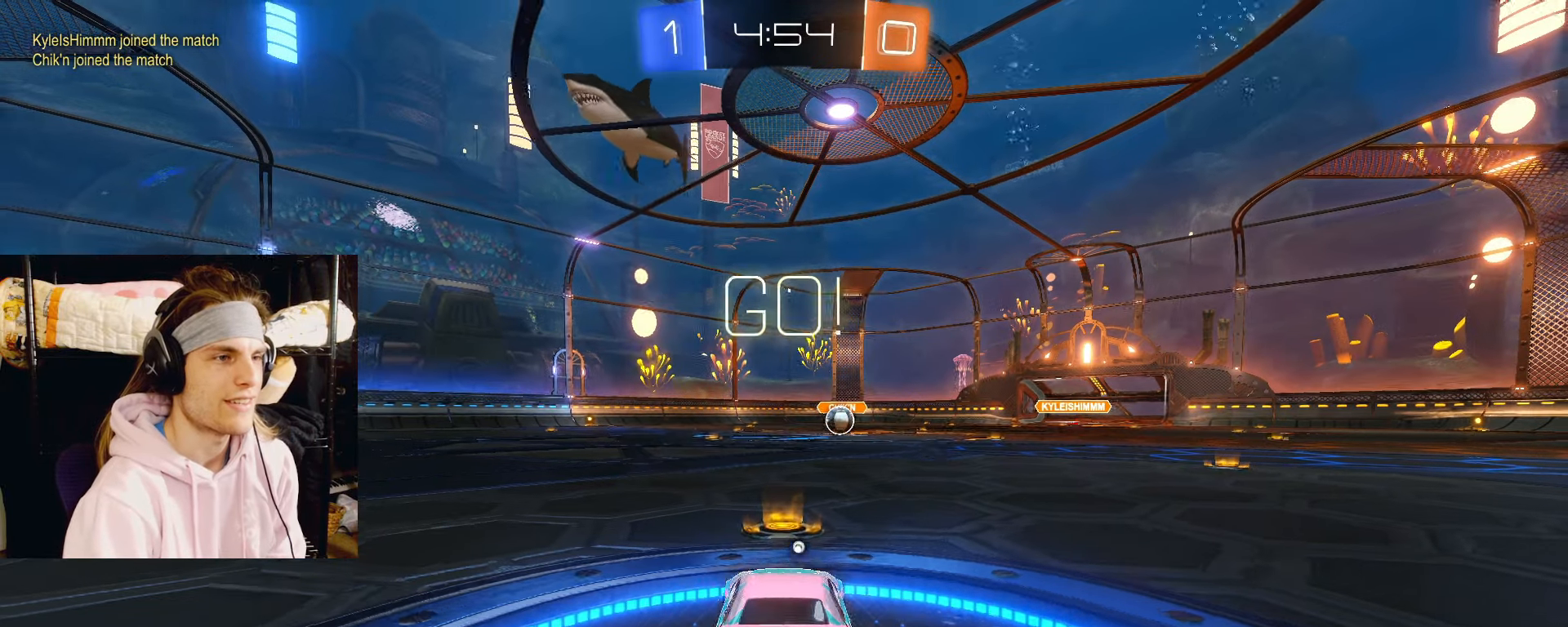
Gameplay with a controller (PlayStation layout); each line is a JSON object with the inputs held at the frame after it. "events" lists button and stick changes between this image and that frame as [ms after this image, input, new state], when the widget could be followed in between. Not read: L2.
{"buttons": ["CIRCLE", "R2"], "left_stick": "down", "right_stick": "center", "events": [[67, "left_stick", "down-right"], [117, "CROSS", "down"], [167, "CROSS", "up"], [183, "left_stick", "up-left"], [217, "CROSS", "down"], [250, "TRIANGLE", "down"], [267, "left_stick", "down"], [317, "TRIANGLE", "up"], [333, "CROSS", "up"]]}
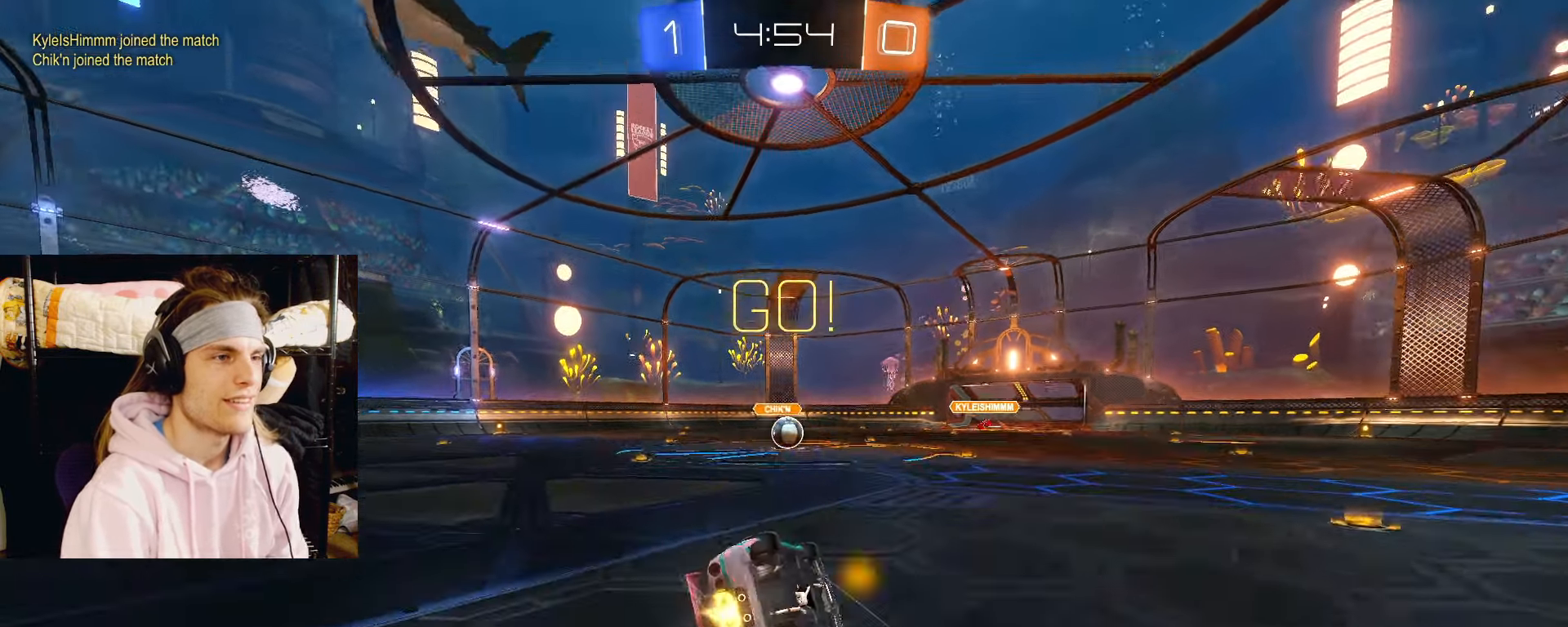
{"buttons": ["CIRCLE", "R2"], "left_stick": "down-left", "right_stick": "center", "events": [[33, "left_stick", "down-left"]]}
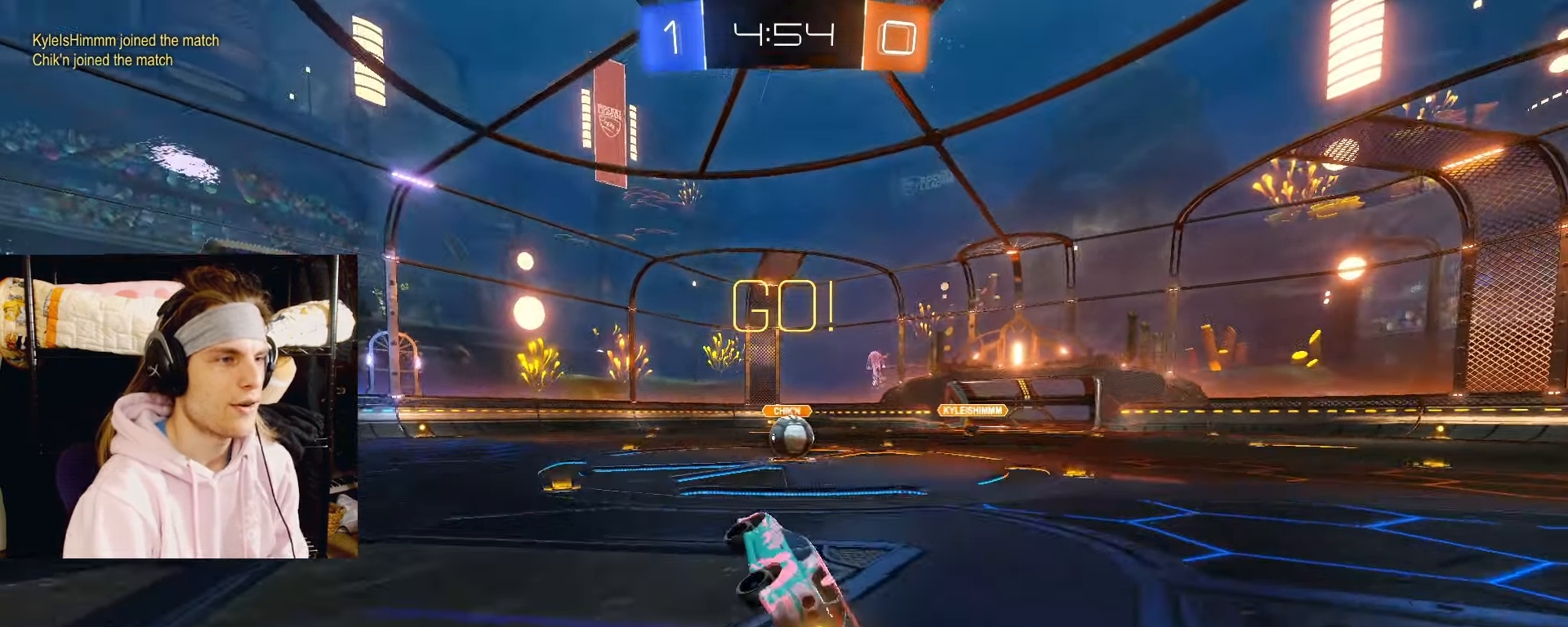
{"buttons": ["CIRCLE", "R2"], "left_stick": "center", "right_stick": "center", "events": [[150, "left_stick", "center"], [233, "left_stick", "right"], [267, "CIRCLE", "up"], [500, "CIRCLE", "down"], [500, "left_stick", "center"]]}
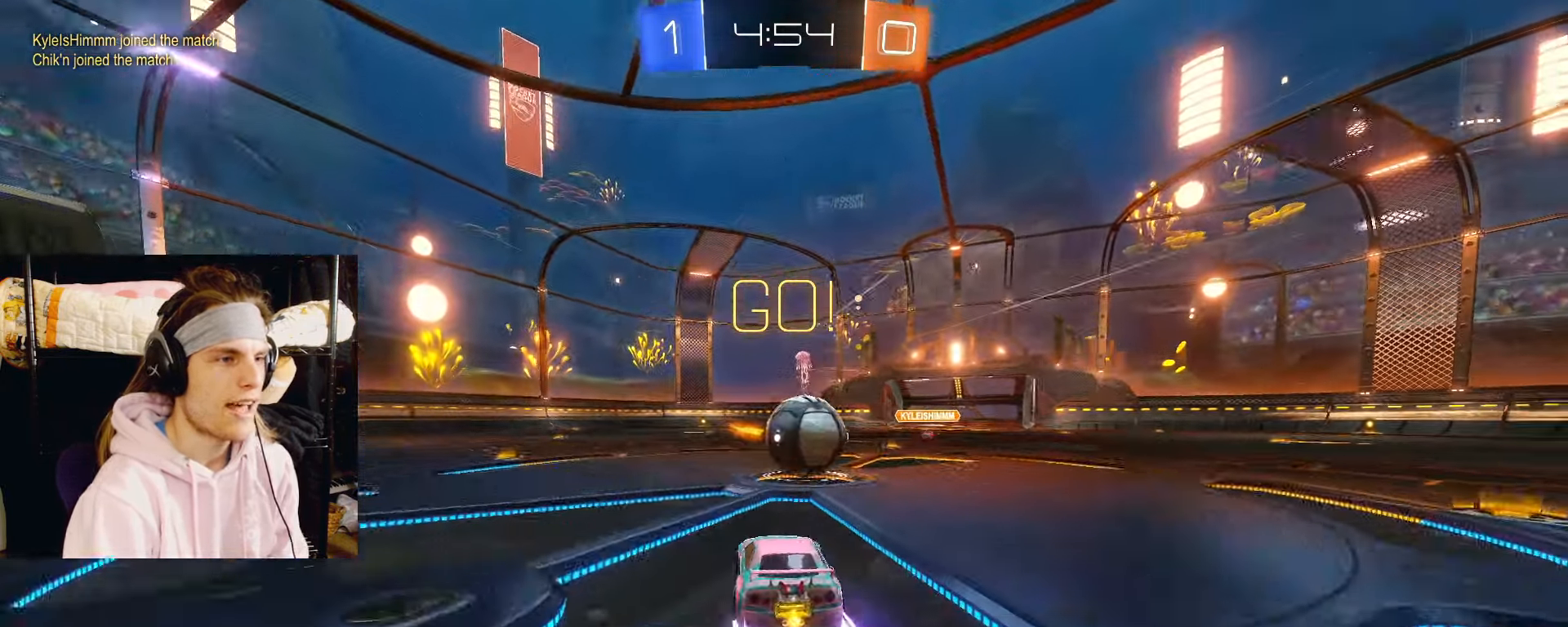
{"buttons": ["R2"], "left_stick": "down-right", "right_stick": "center", "events": [[33, "CROSS", "down"], [67, "left_stick", "right"], [117, "left_stick", "up-right"], [167, "CROSS", "up"], [200, "CROSS", "down"], [250, "CIRCLE", "up"], [283, "left_stick", "down-right"], [333, "CROSS", "up"]]}
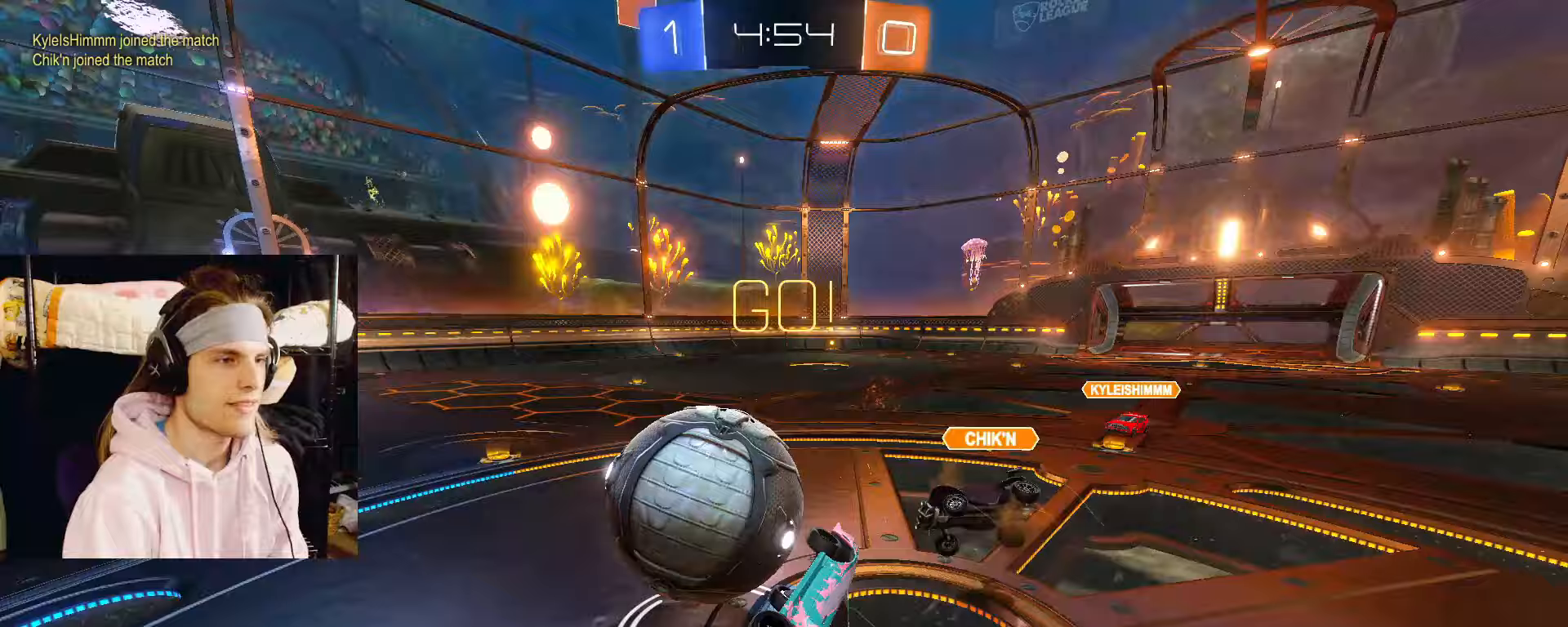
{"buttons": ["R2"], "left_stick": "left", "right_stick": "center", "events": [[483, "left_stick", "left"]]}
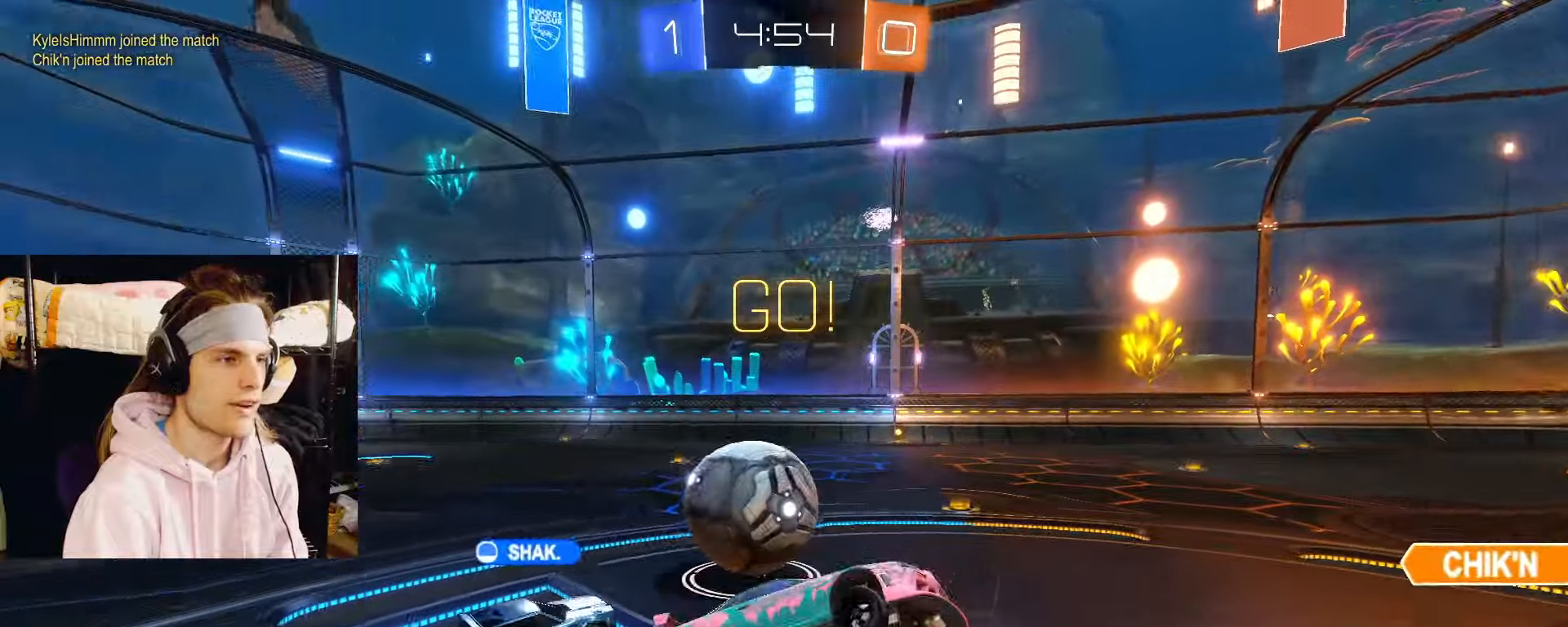
{"buttons": ["R2"], "left_stick": "left", "right_stick": "center", "events": []}
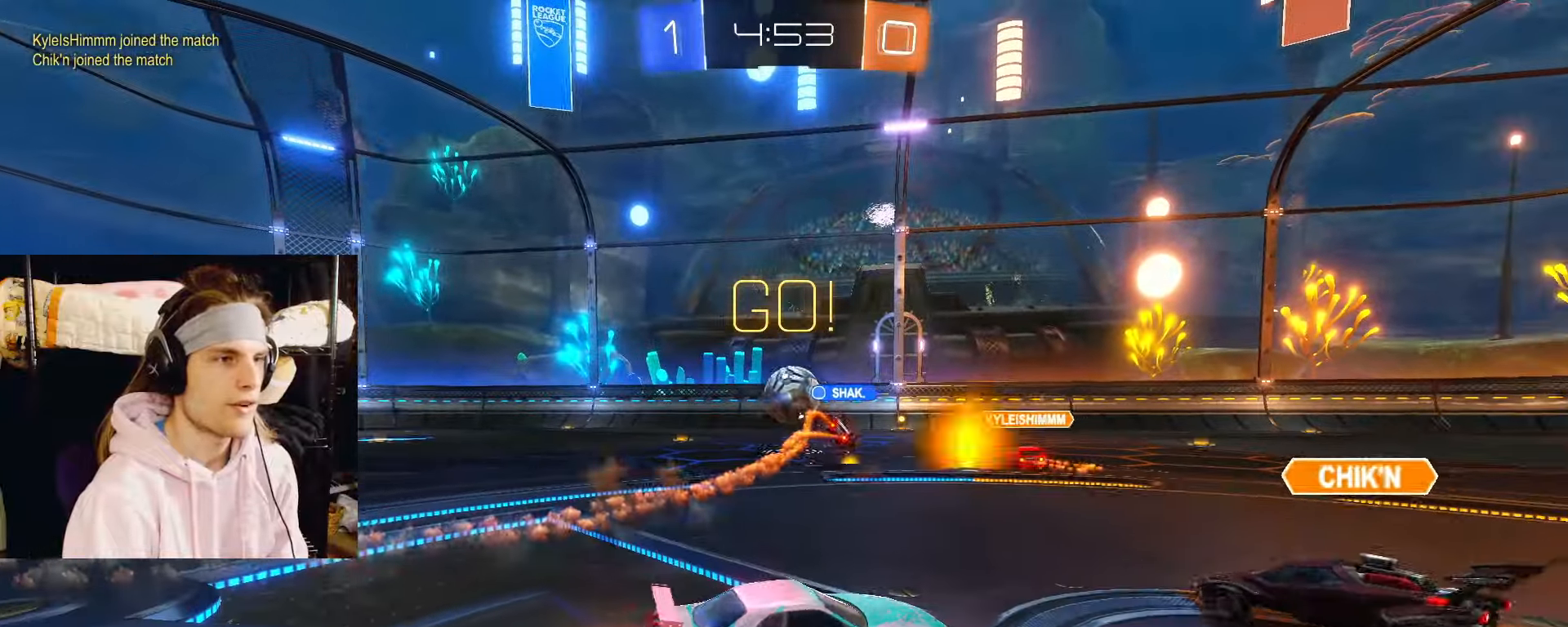
{"buttons": ["R2"], "left_stick": "left", "right_stick": "center", "events": []}
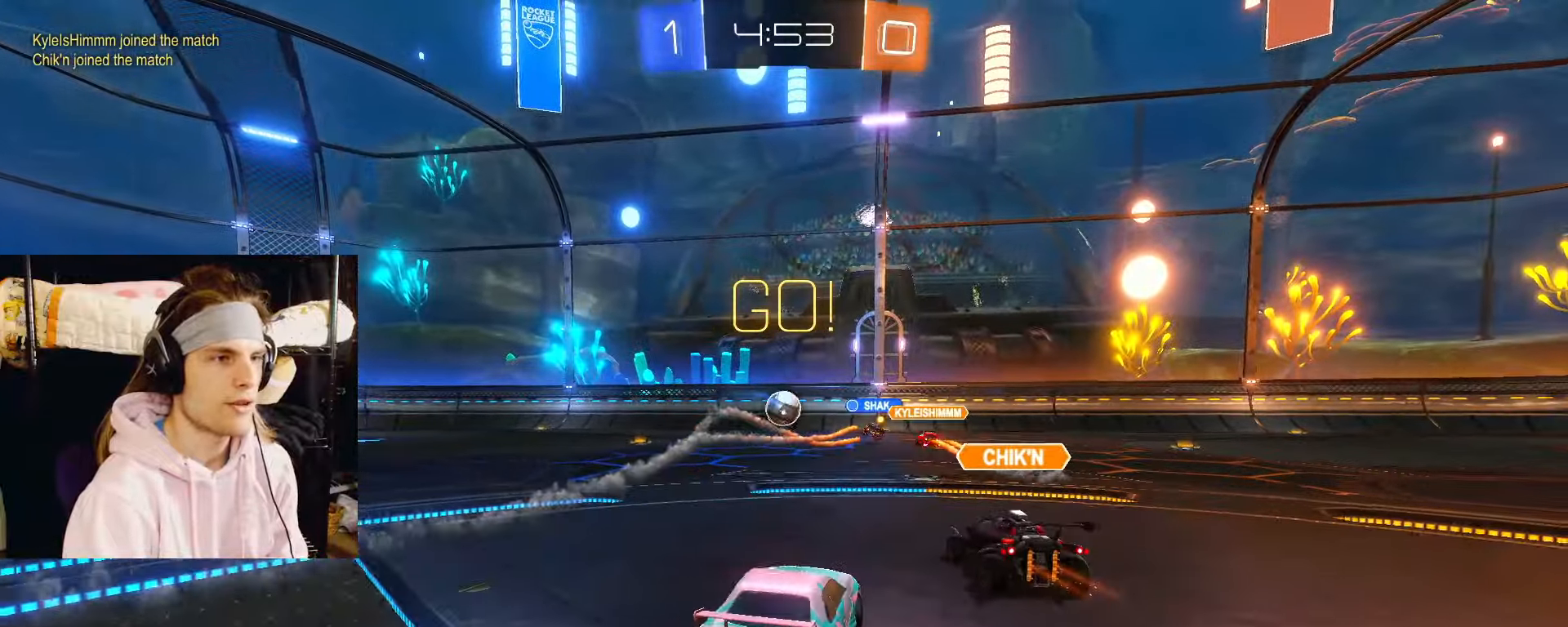
{"buttons": ["R2"], "left_stick": "left", "right_stick": "center", "events": []}
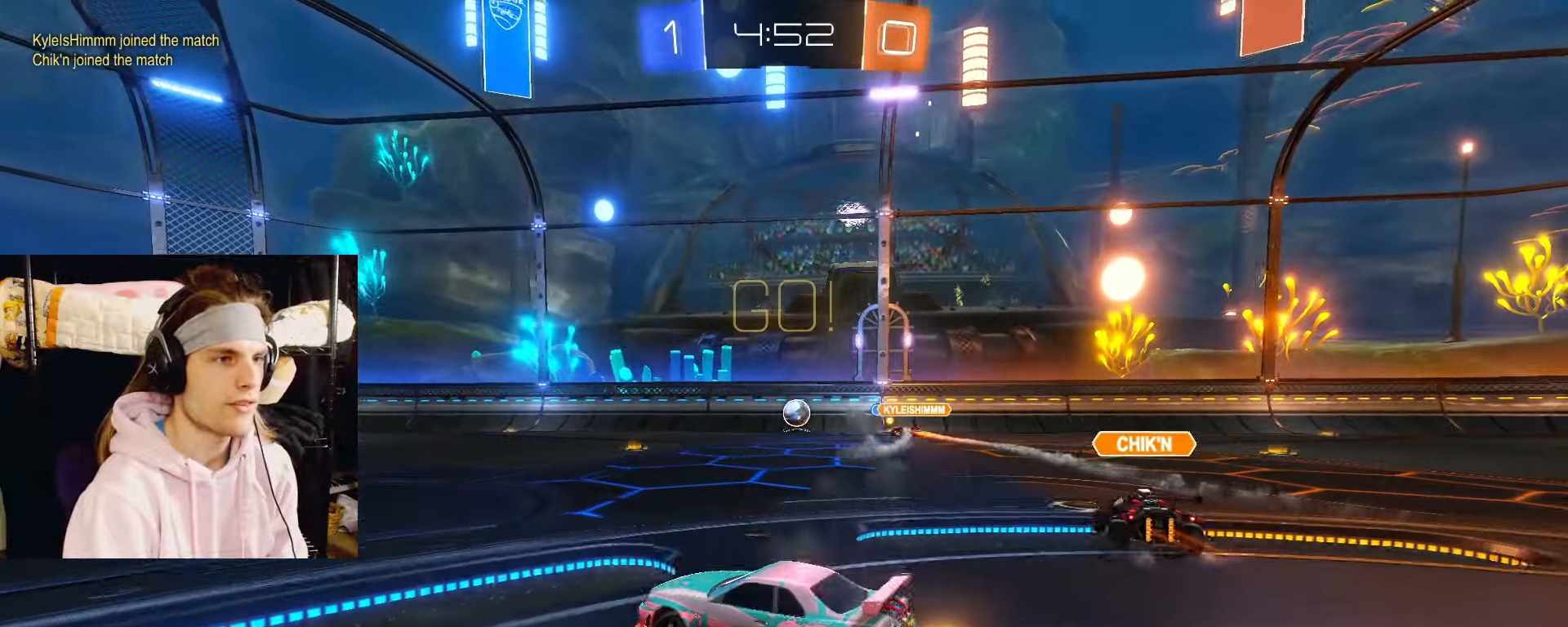
{"buttons": ["R2"], "left_stick": "right", "right_stick": "center", "events": [[383, "left_stick", "right"]]}
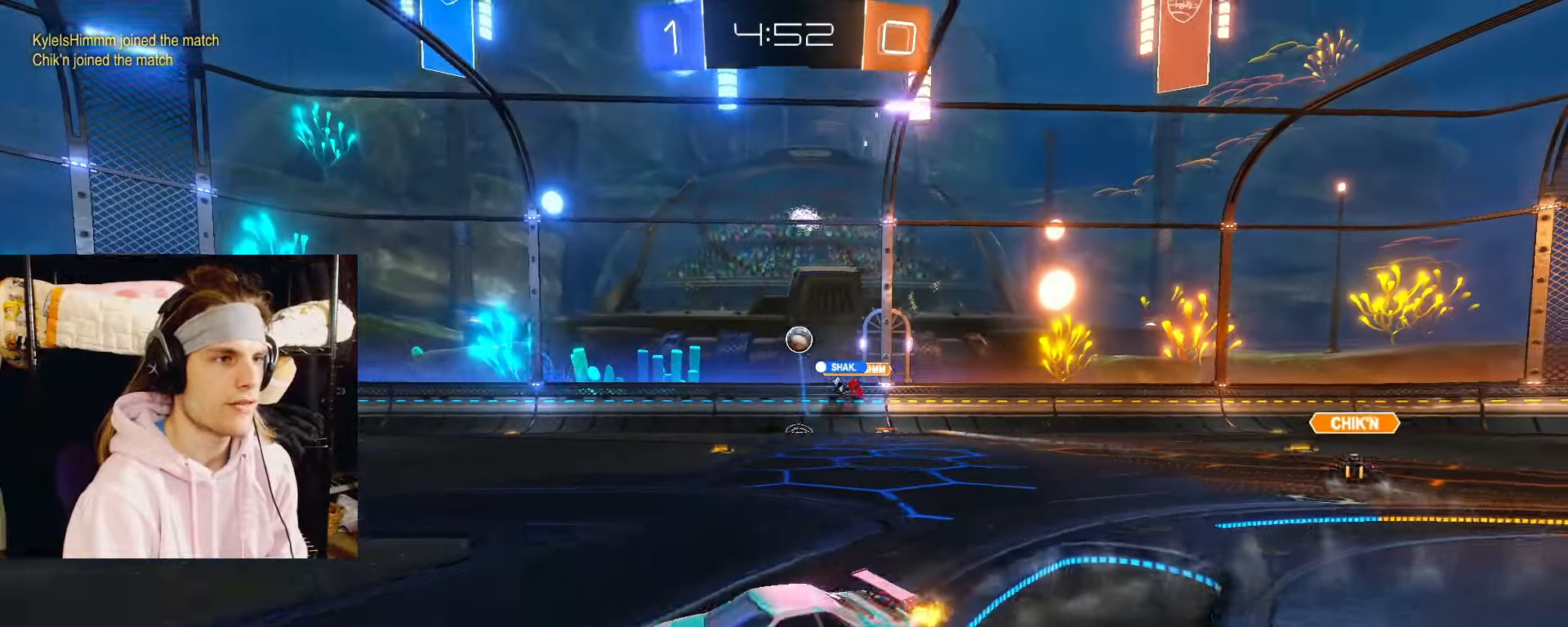
{"buttons": ["R2"], "left_stick": "center", "right_stick": "center", "events": [[417, "left_stick", "center"]]}
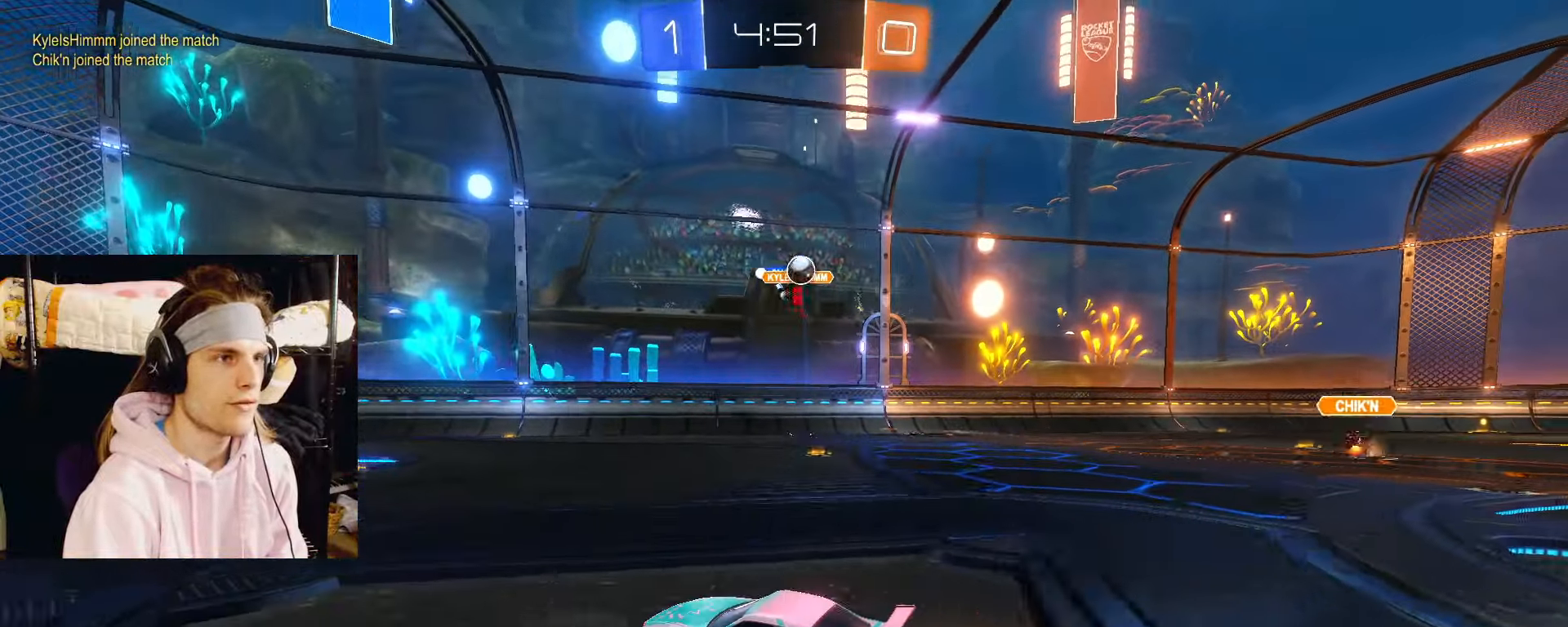
{"buttons": ["R2"], "left_stick": "up", "right_stick": "center", "events": [[17, "left_stick", "right"], [83, "left_stick", "center"], [183, "CROSS", "down"], [233, "left_stick", "up"], [267, "CROSS", "up"], [333, "CROSS", "down"], [433, "CROSS", "up"]]}
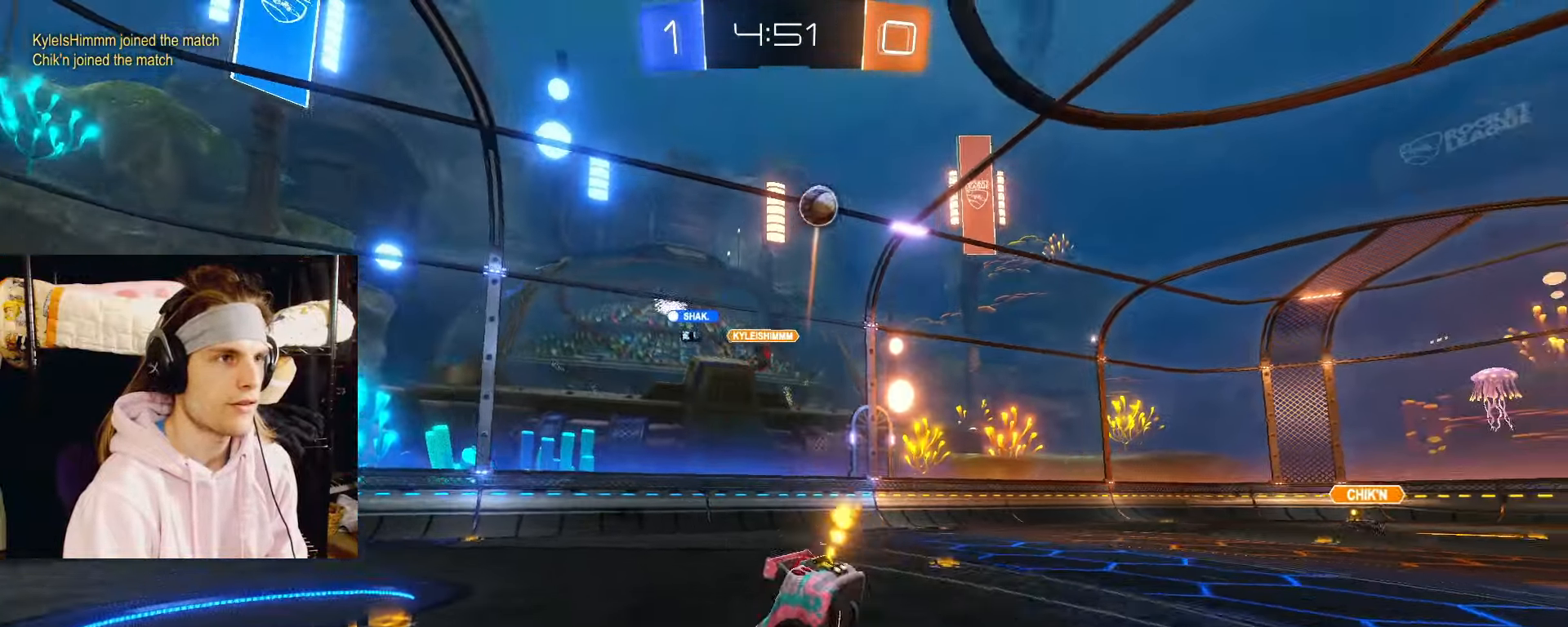
{"buttons": ["R2"], "left_stick": "up", "right_stick": "center", "events": [[50, "TRIANGLE", "down"], [150, "TRIANGLE", "up"]]}
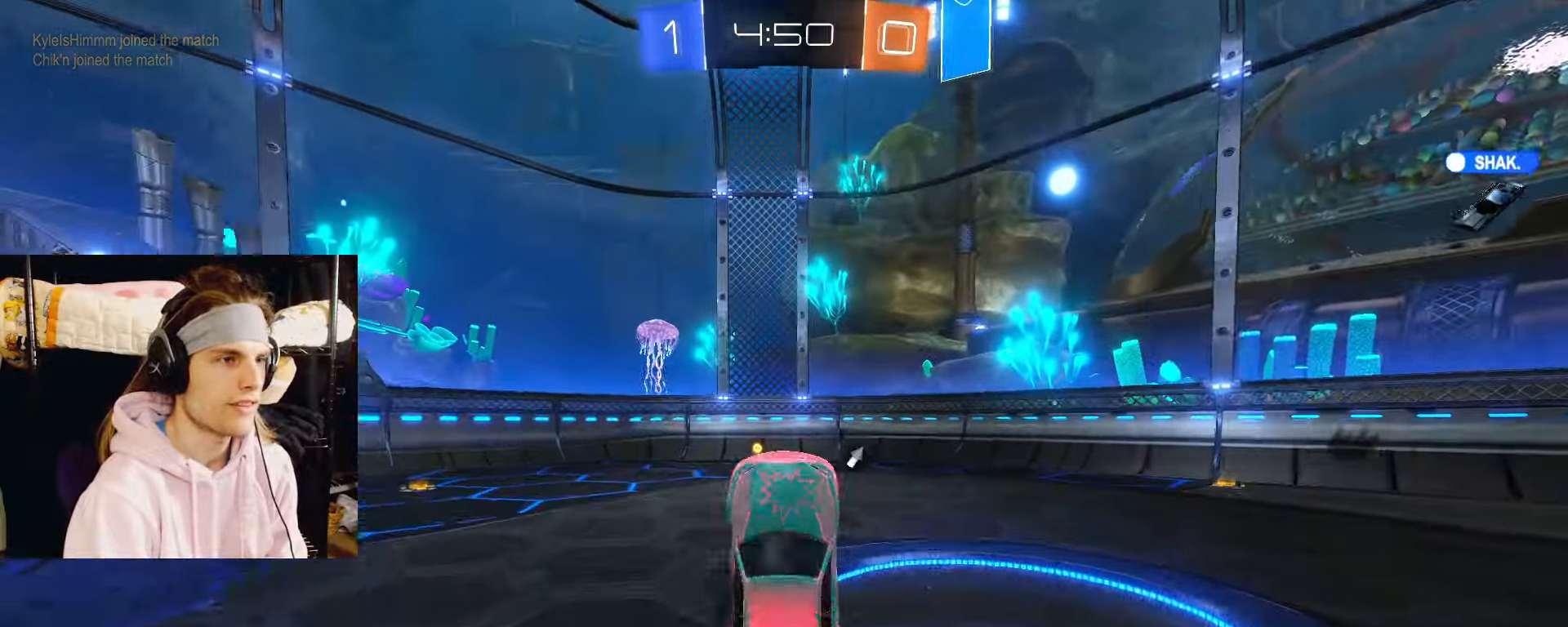
{"buttons": ["CIRCLE", "TRIANGLE", "R2"], "left_stick": "center", "right_stick": "center", "events": [[133, "CIRCLE", "down"], [317, "left_stick", "center"], [483, "TRIANGLE", "down"]]}
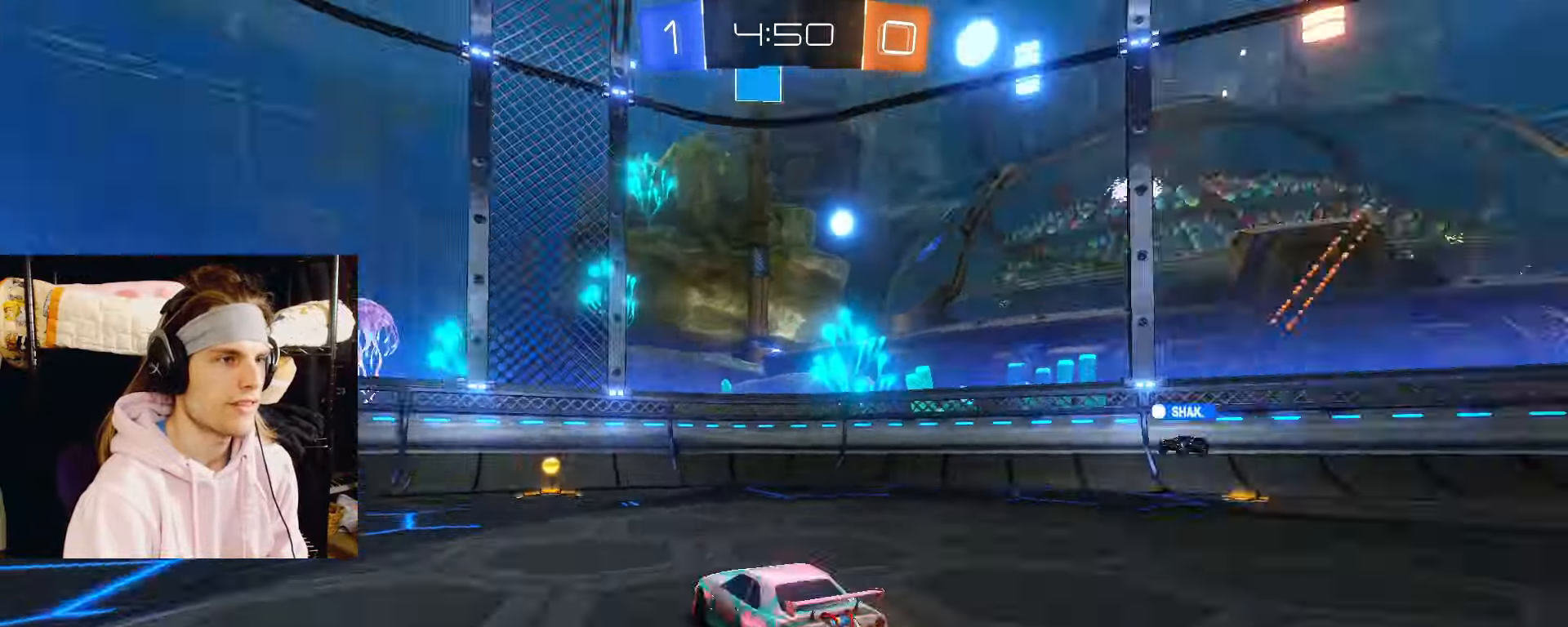
{"buttons": ["R2"], "left_stick": "left", "right_stick": "center", "events": [[100, "TRIANGLE", "up"], [233, "CIRCLE", "up"], [267, "left_stick", "left"]]}
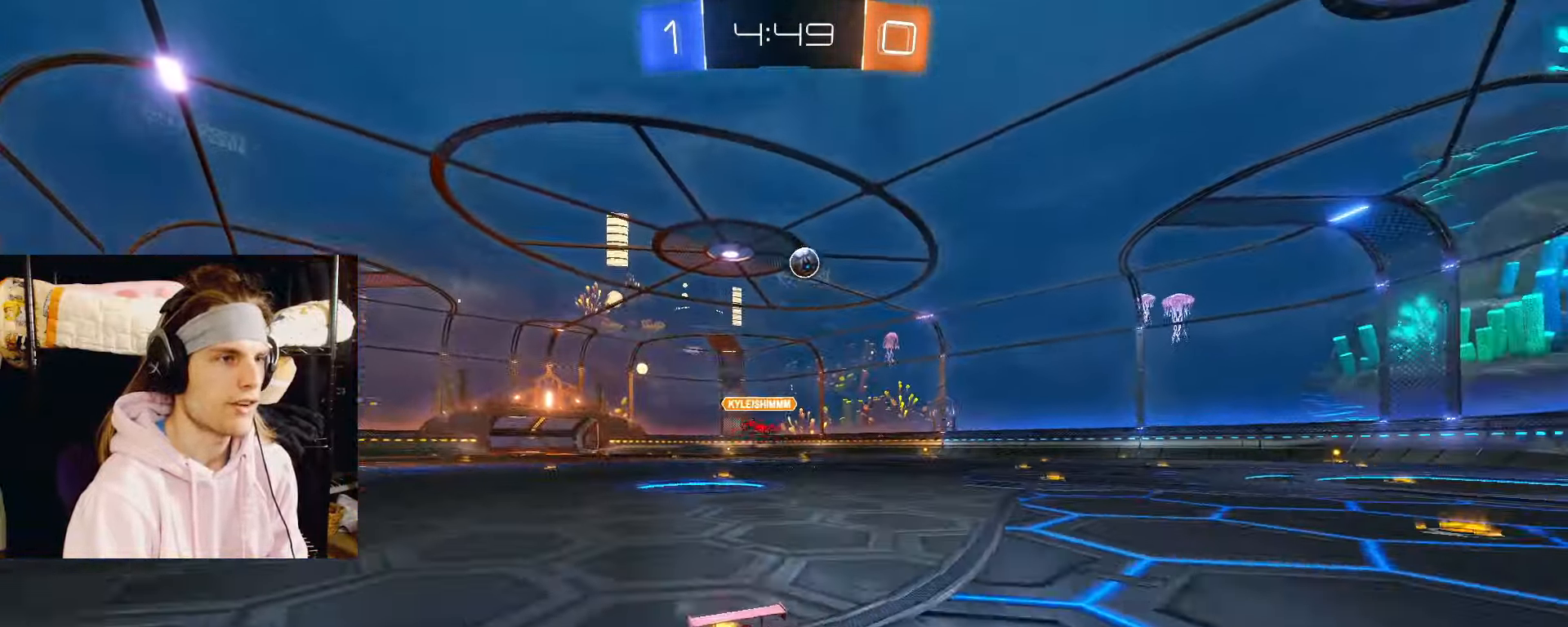
{"buttons": ["CIRCLE", "R2"], "left_stick": "left", "right_stick": "center", "events": [[150, "CIRCLE", "down"]]}
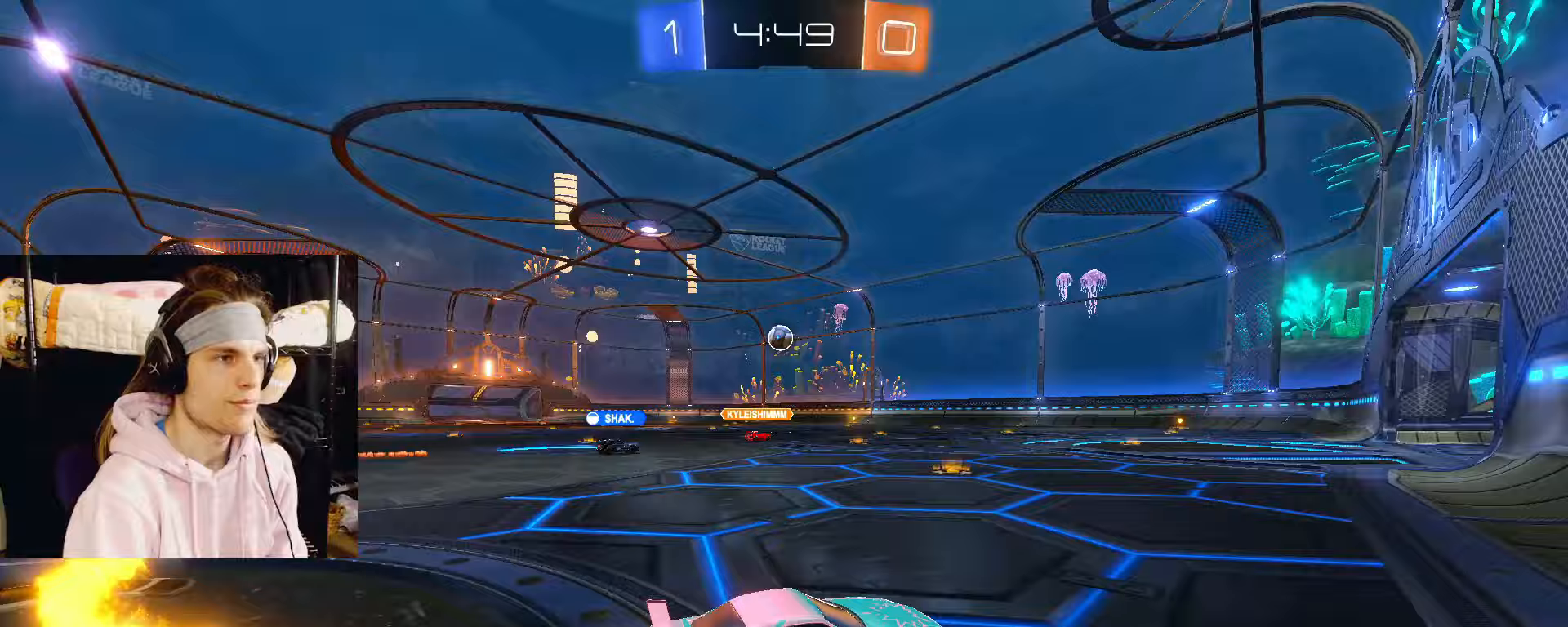
{"buttons": ["R2"], "left_stick": "center", "right_stick": "center", "events": [[167, "left_stick", "center"], [383, "CIRCLE", "up"]]}
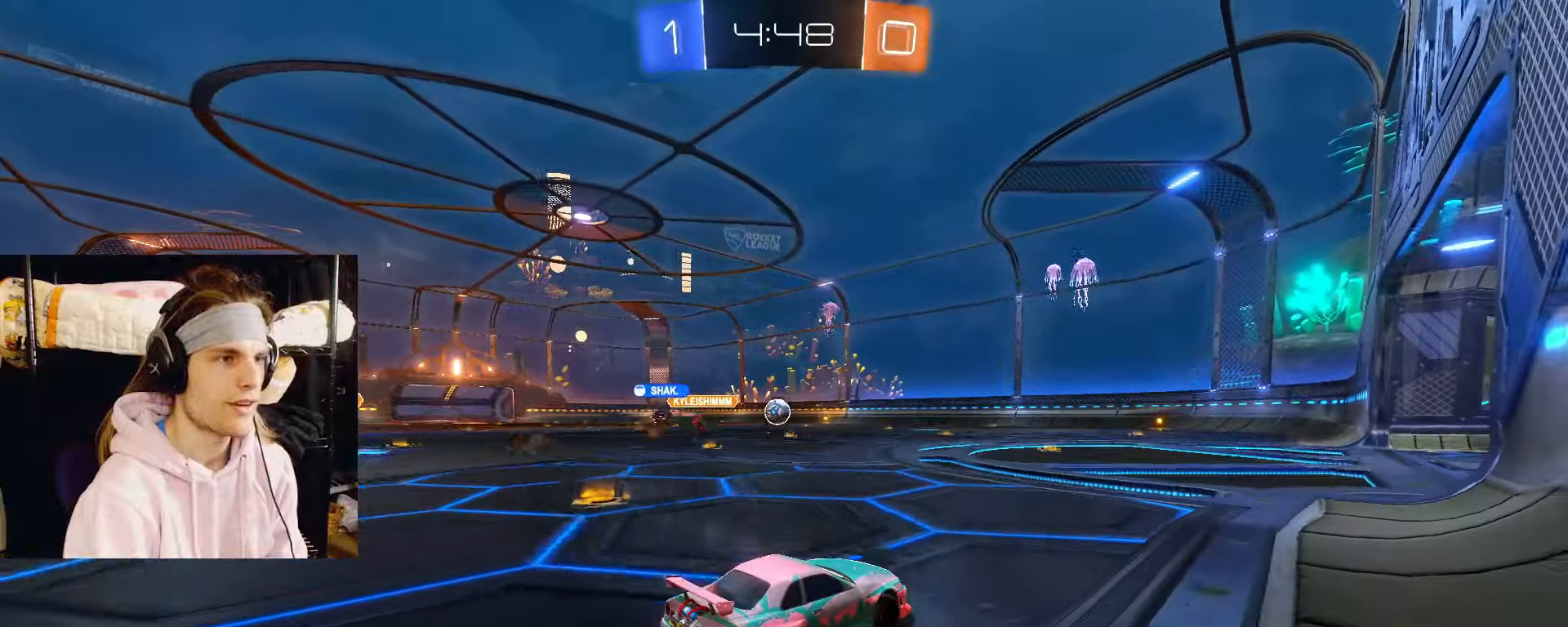
{"buttons": ["R2"], "left_stick": "left", "right_stick": "center", "events": [[17, "left_stick", "left"], [200, "left_stick", "center"], [450, "left_stick", "left"]]}
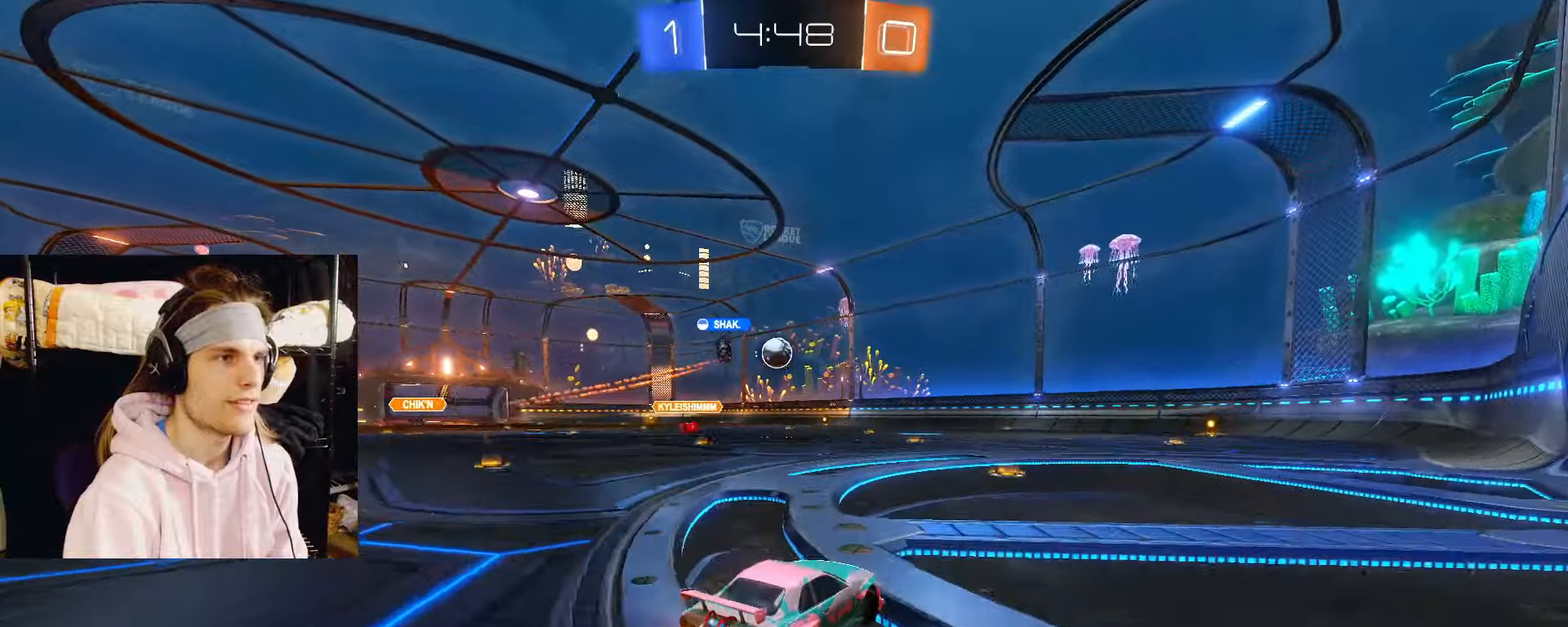
{"buttons": ["R2"], "left_stick": "center", "right_stick": "center", "events": [[33, "CIRCLE", "down"], [117, "left_stick", "center"], [433, "CIRCLE", "up"]]}
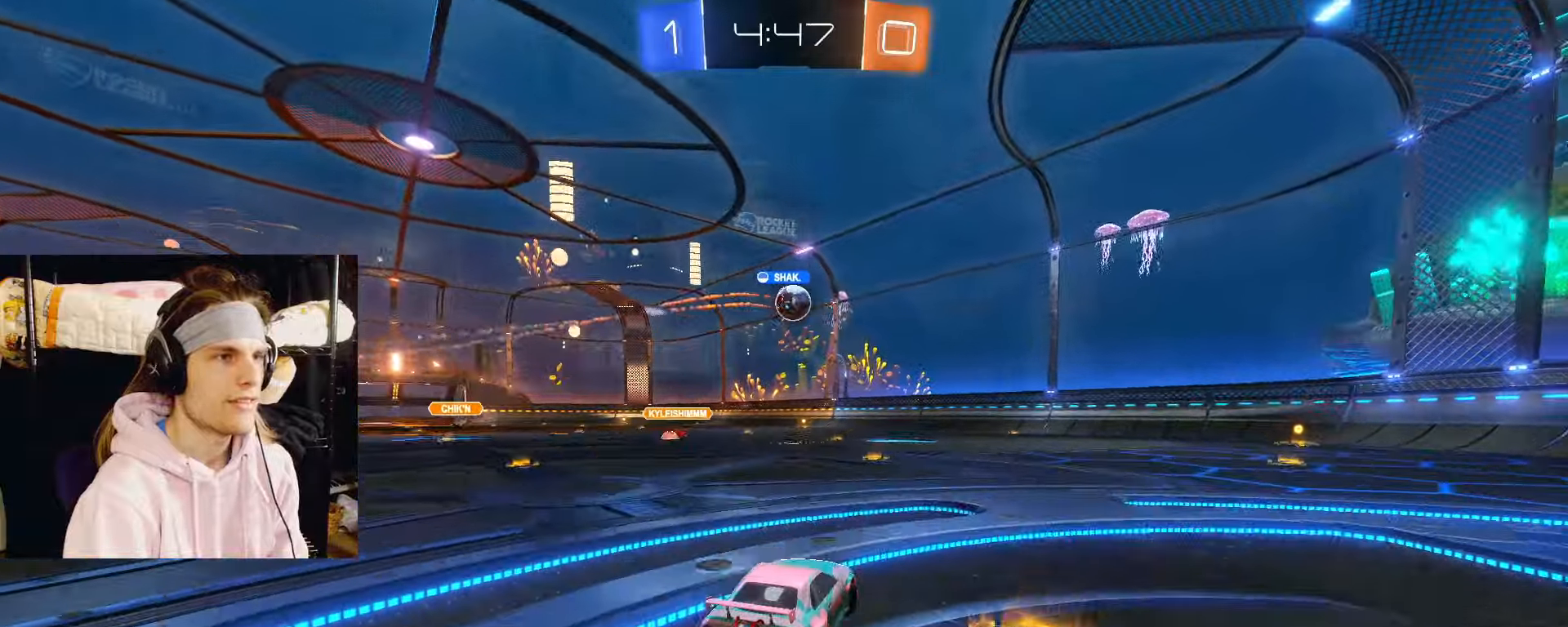
{"buttons": ["CIRCLE", "R2"], "left_stick": "center", "right_stick": "center", "events": [[417, "CIRCLE", "down"]]}
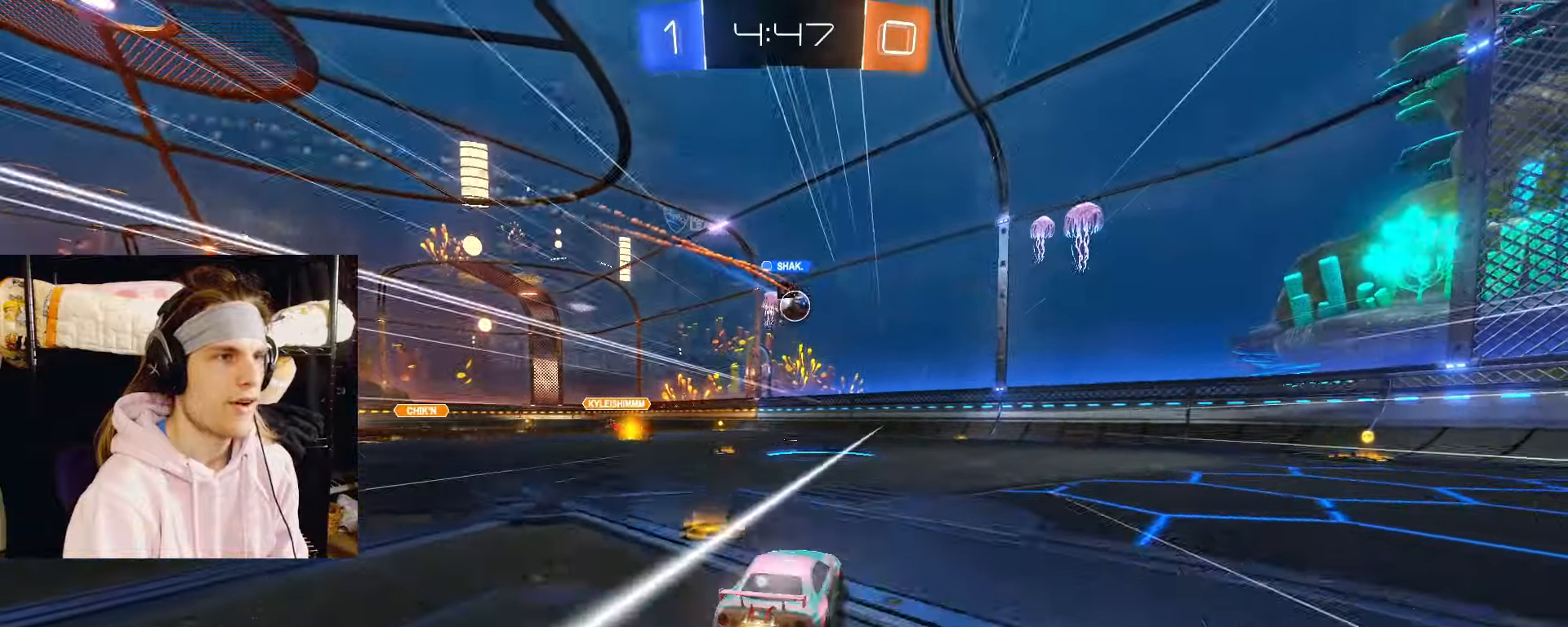
{"buttons": ["R2"], "left_stick": "down-left", "right_stick": "center", "events": [[100, "left_stick", "left"], [217, "left_stick", "center"], [300, "CIRCLE", "up"], [333, "left_stick", "left"], [383, "left_stick", "down-left"]]}